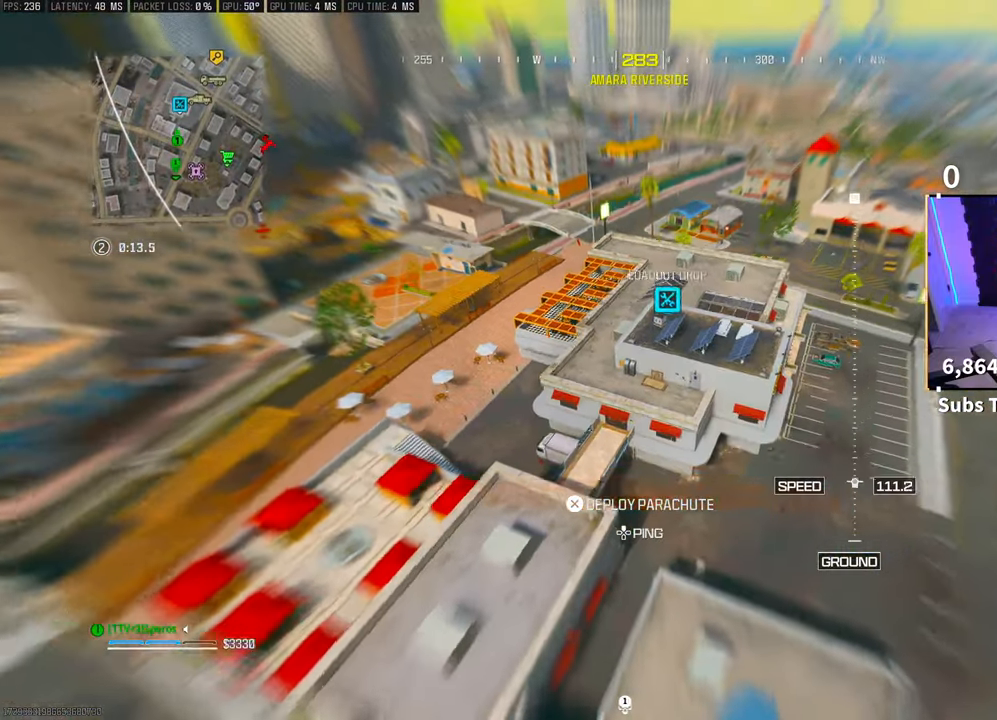
Gameplay with a controller (PlayStation layout); each line is a JSON object with the inputs held at the frame after it. "events" lists button and stick changes between this image and that frame as [ms after this image, input, new state], when the widget could be followed in between. Not read: HOME.
{"buttons": ["CROSS"], "left_stick": "up", "right_stick": "up", "events": [[350, "CROSS", "down"]]}
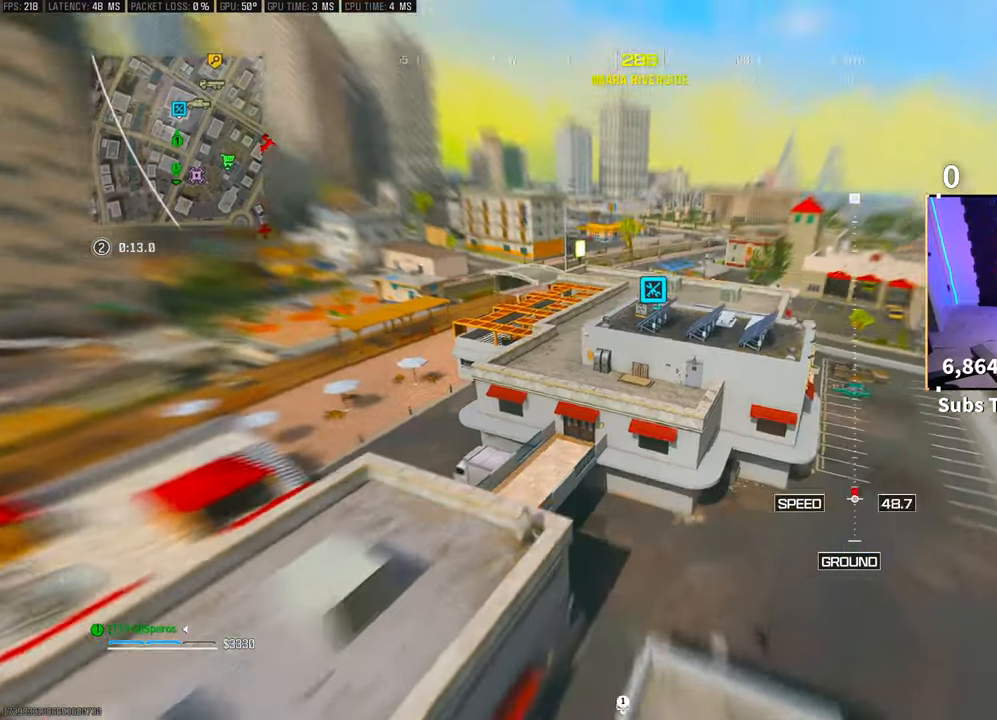
{"buttons": [], "left_stick": "up-left", "right_stick": "center", "events": [[33, "CROSS", "up"], [33, "left_stick", "center"], [83, "right_stick", "center"], [133, "left_stick", "up"], [500, "left_stick", "up-left"]]}
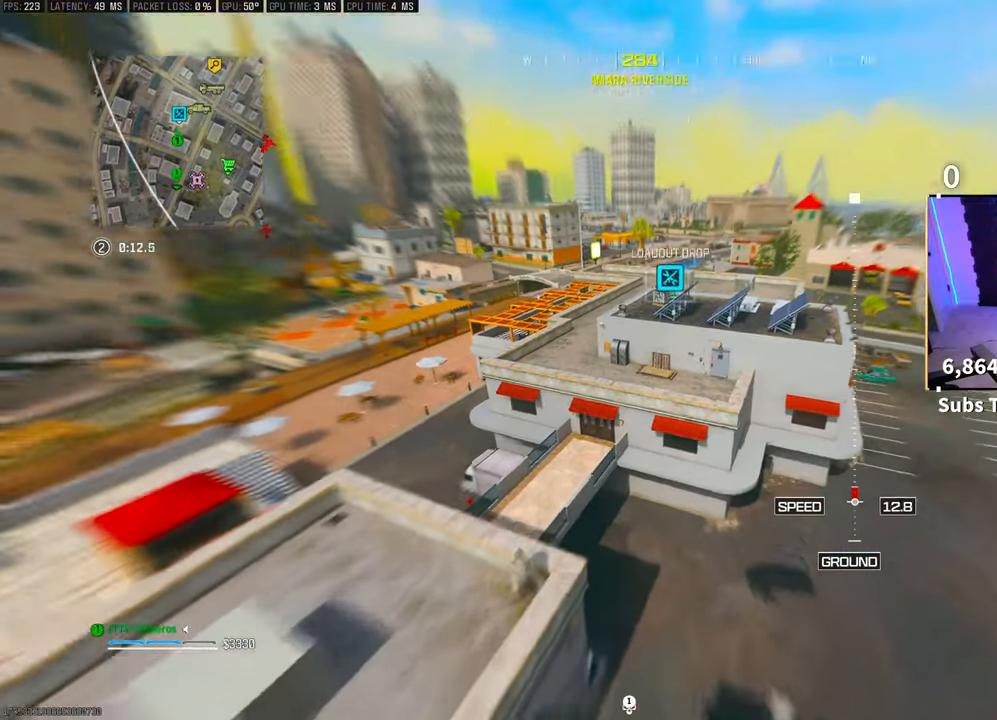
{"buttons": [], "left_stick": "up", "right_stick": "up-right", "events": [[50, "right_stick", "up"], [233, "right_stick", "center"], [400, "right_stick", "up-right"], [450, "left_stick", "up"]]}
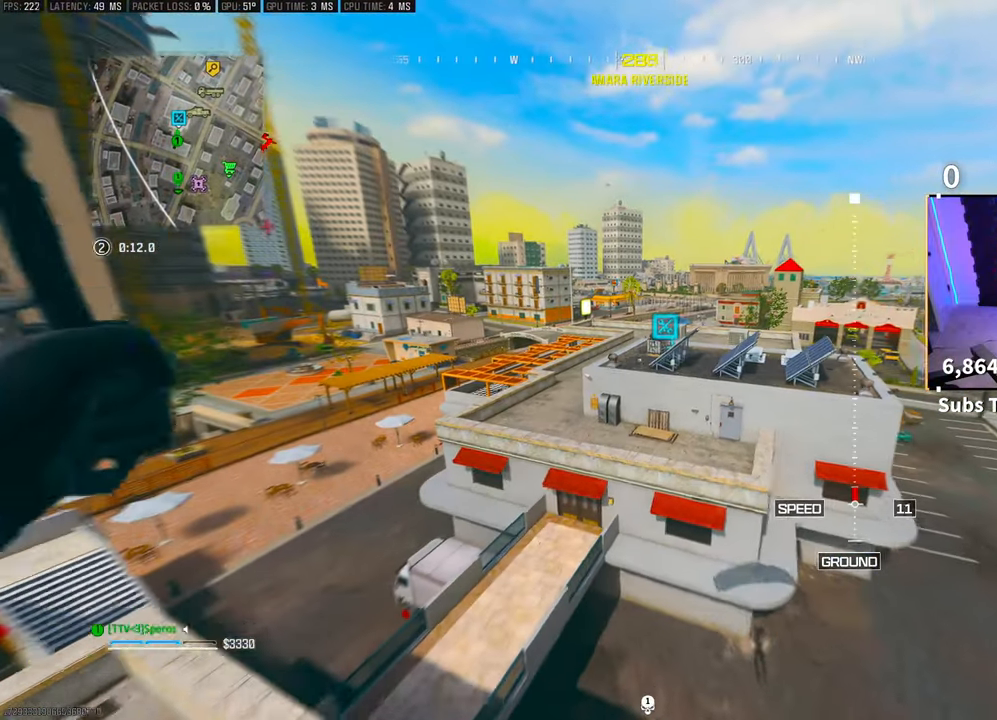
{"buttons": [], "left_stick": "up", "right_stick": "center", "events": [[500, "right_stick", "center"]]}
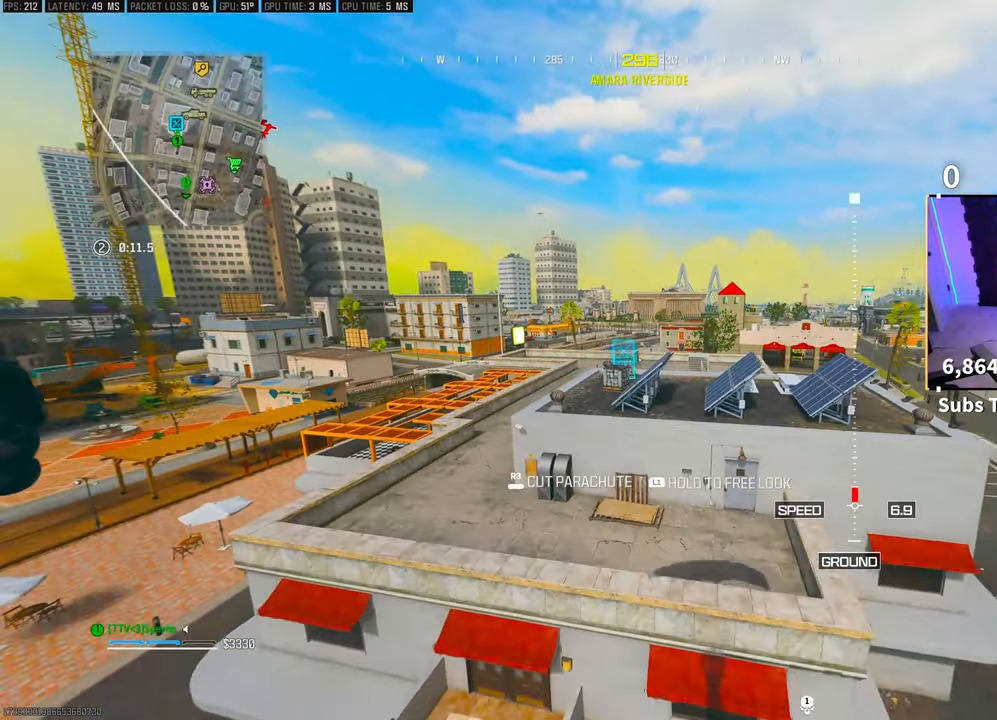
{"buttons": [], "left_stick": "up-right", "right_stick": "right", "events": [[150, "R3", "down"], [233, "left_stick", "up-right"], [283, "right_stick", "right"], [300, "R3", "up"]]}
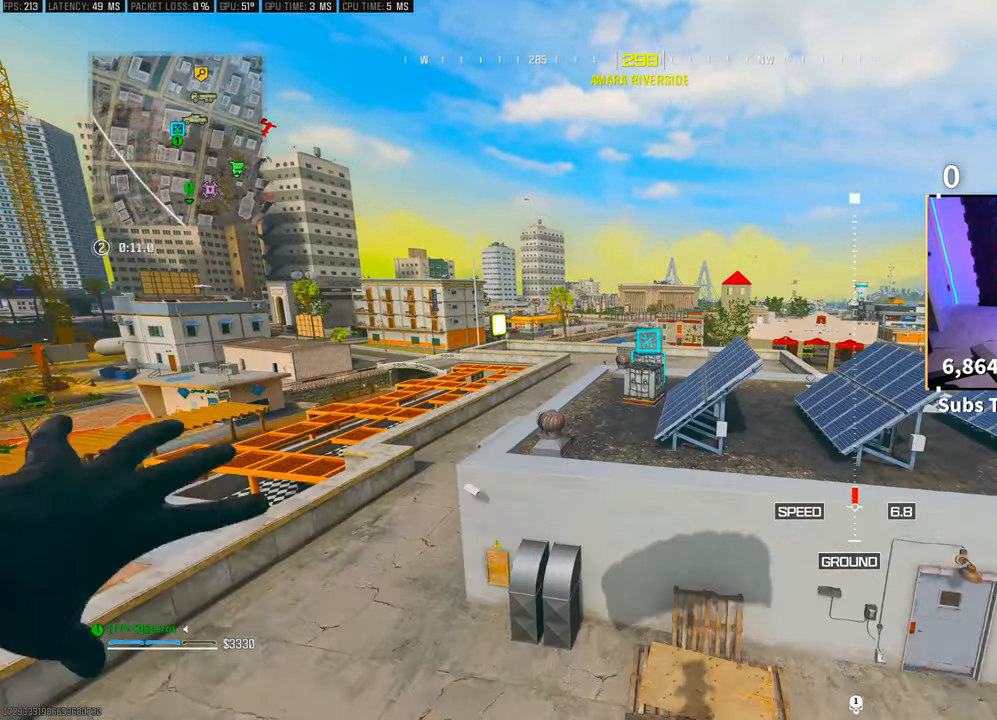
{"buttons": [], "left_stick": "up-left", "right_stick": "right", "events": [[150, "left_stick", "center"], [350, "left_stick", "up-left"]]}
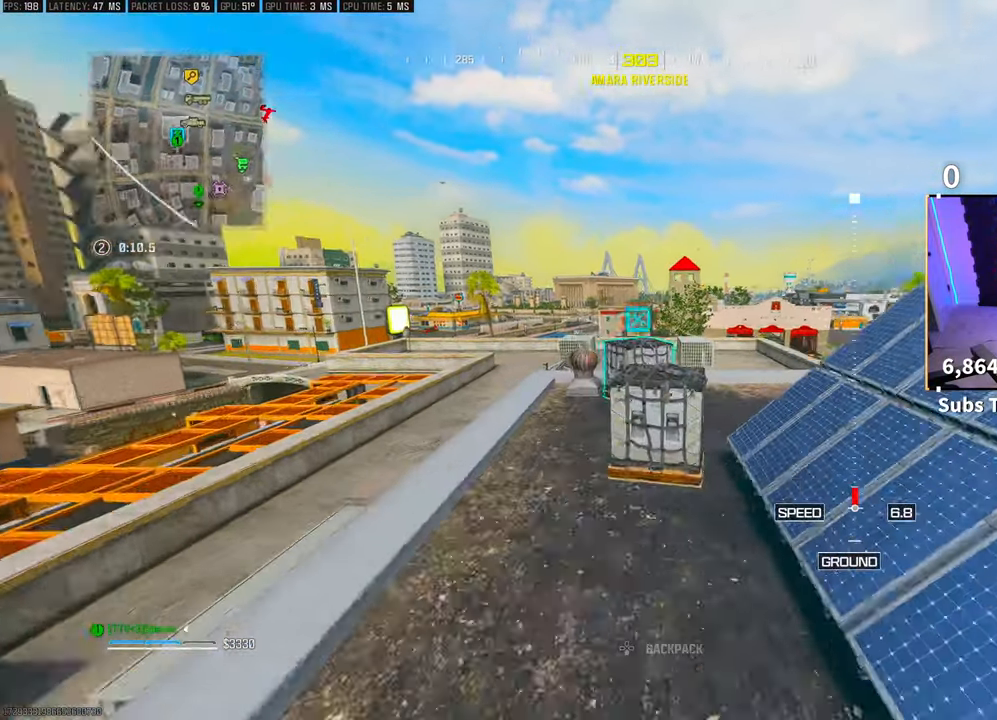
{"buttons": [], "left_stick": "up-left", "right_stick": "center", "events": [[100, "right_stick", "center"]]}
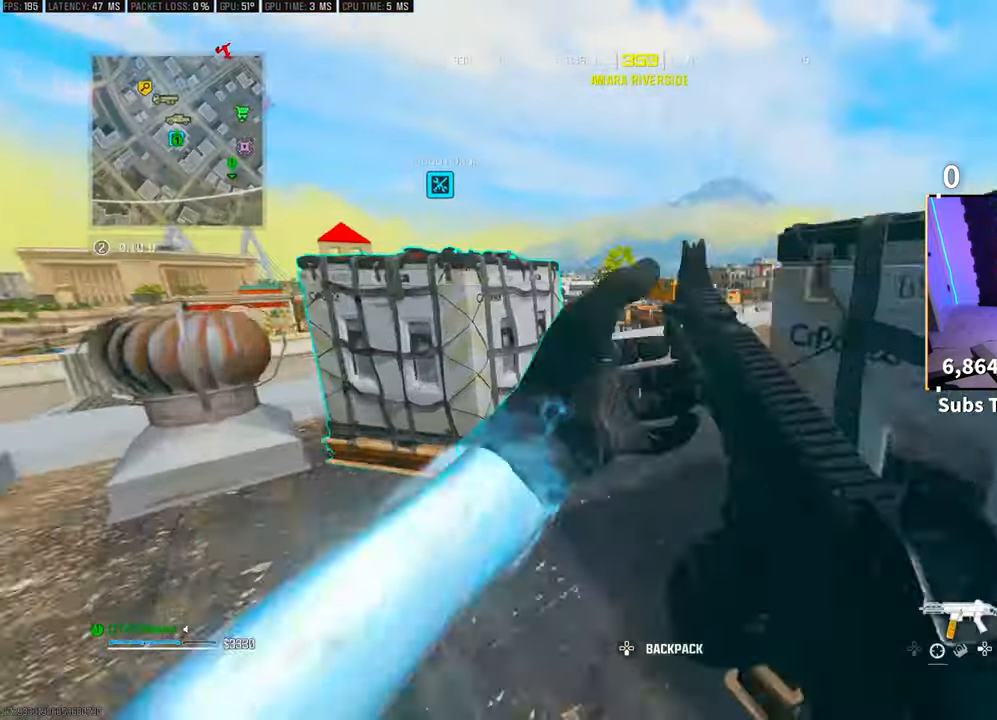
{"buttons": ["SQUARE"], "left_stick": "center", "right_stick": "center", "events": [[150, "SQUARE", "down"], [150, "left_stick", "center"], [150, "right_stick", "right"], [233, "right_stick", "center"]]}
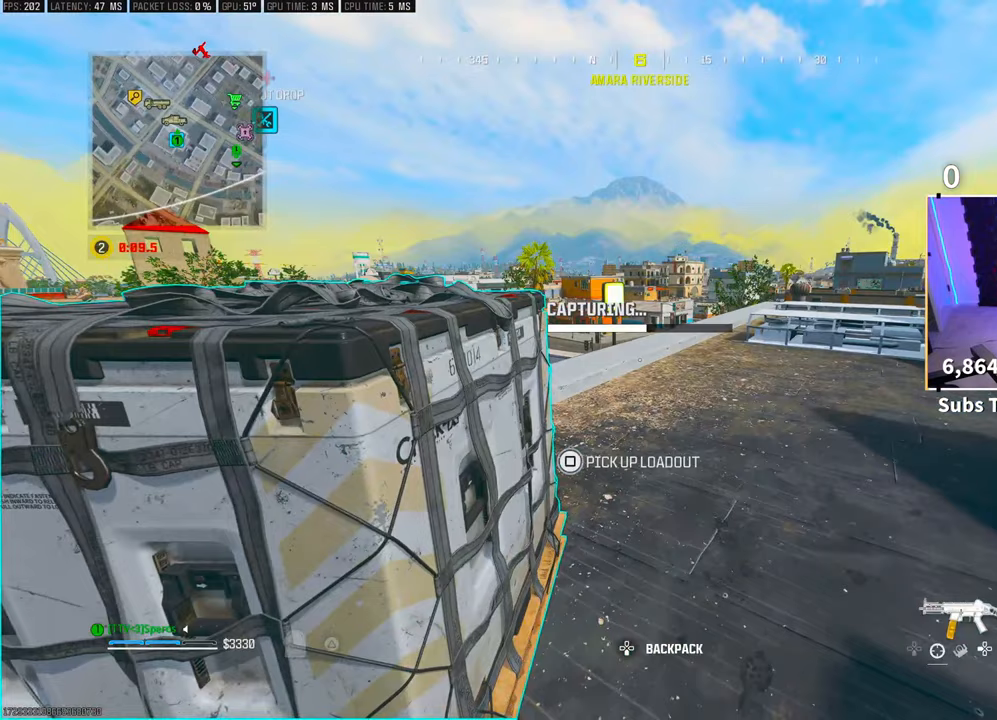
{"buttons": [], "left_stick": "center", "right_stick": "center", "events": [[383, "CROSS", "down"], [383, "SQUARE", "up"], [450, "CROSS", "up"]]}
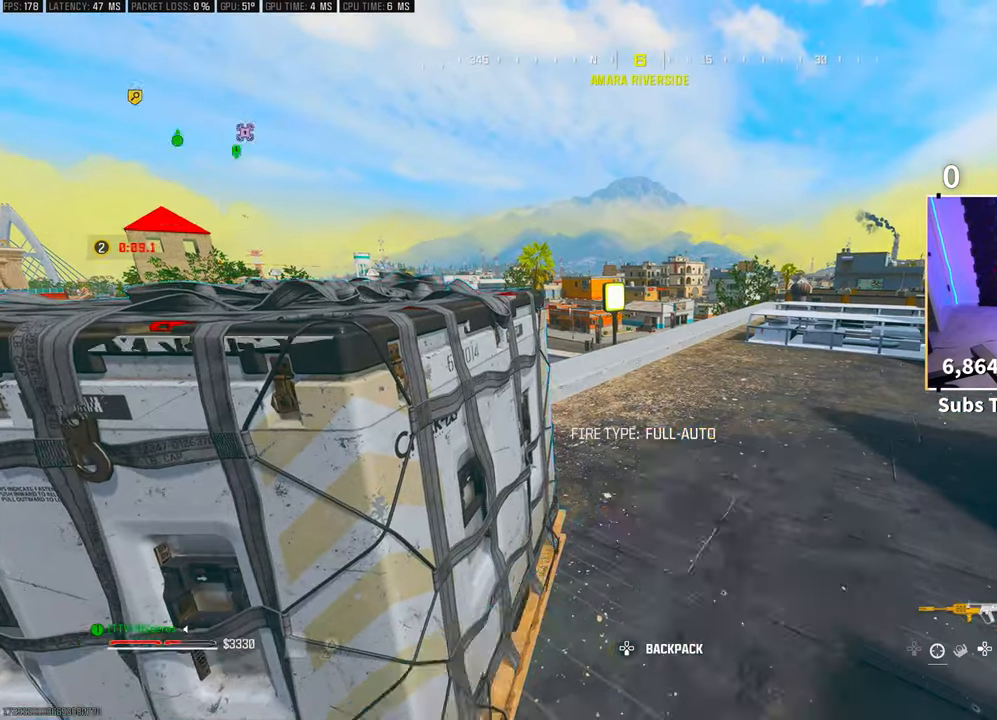
{"buttons": [], "left_stick": "left", "right_stick": "center", "events": [[50, "TRIANGLE", "down"], [150, "TRIANGLE", "up"], [300, "left_stick", "down-left"], [333, "right_stick", "right"], [450, "left_stick", "left"], [500, "right_stick", "center"]]}
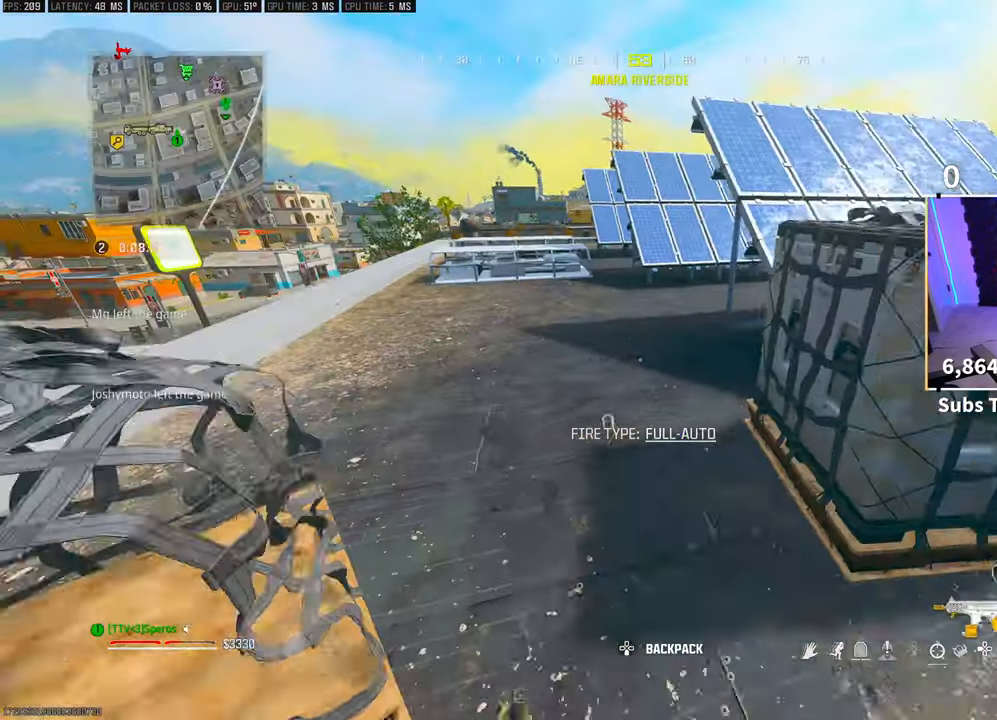
{"buttons": [], "left_stick": "up", "right_stick": "right", "events": [[50, "left_stick", "up"], [83, "TRIANGLE", "down"], [150, "TRIANGLE", "up"], [183, "left_stick", "center"], [200, "SQUARE", "down"], [200, "TRIANGLE", "down"], [250, "TRIANGLE", "up"], [300, "SQUARE", "up"], [400, "left_stick", "up"], [500, "right_stick", "right"]]}
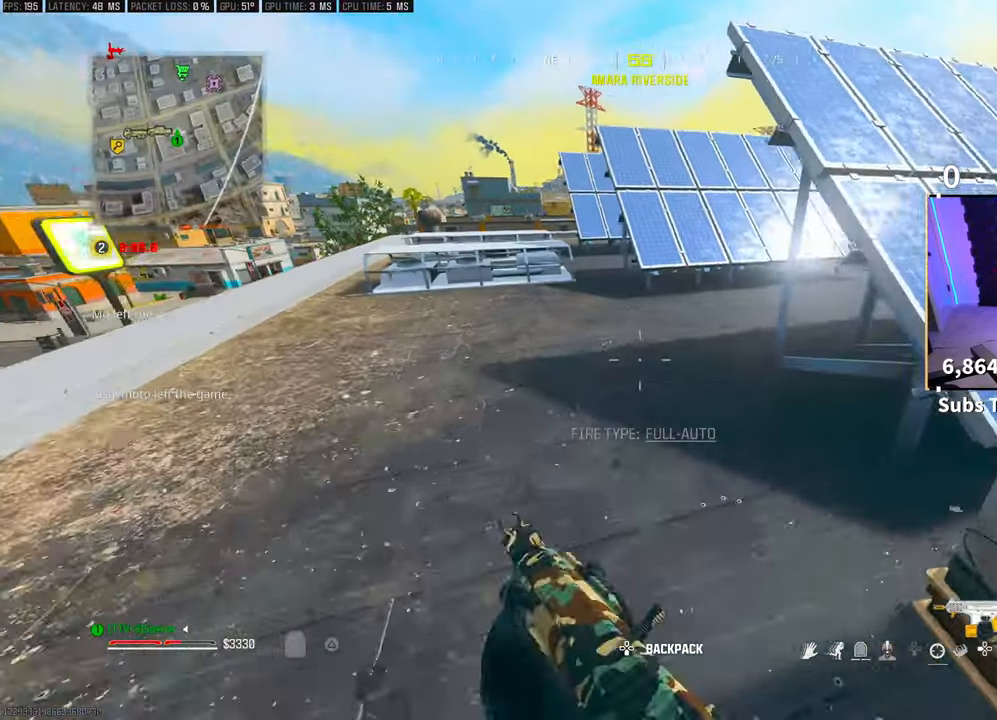
{"buttons": [], "left_stick": "up-right", "right_stick": "left", "events": [[33, "L3", "down"], [150, "L3", "up"], [150, "left_stick", "down-right"], [200, "left_stick", "center"], [283, "left_stick", "up-right"], [400, "right_stick", "center"], [500, "right_stick", "left"]]}
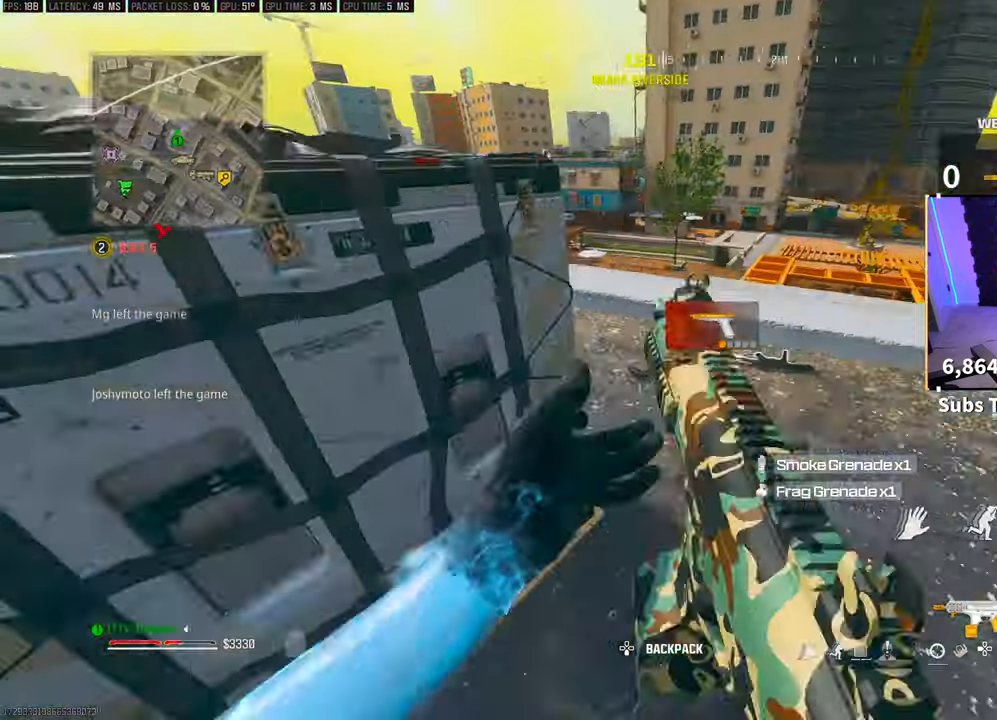
{"buttons": [], "left_stick": "up", "right_stick": "center", "events": [[50, "L3", "down"], [133, "L3", "up"], [300, "right_stick", "center"], [483, "left_stick", "up"]]}
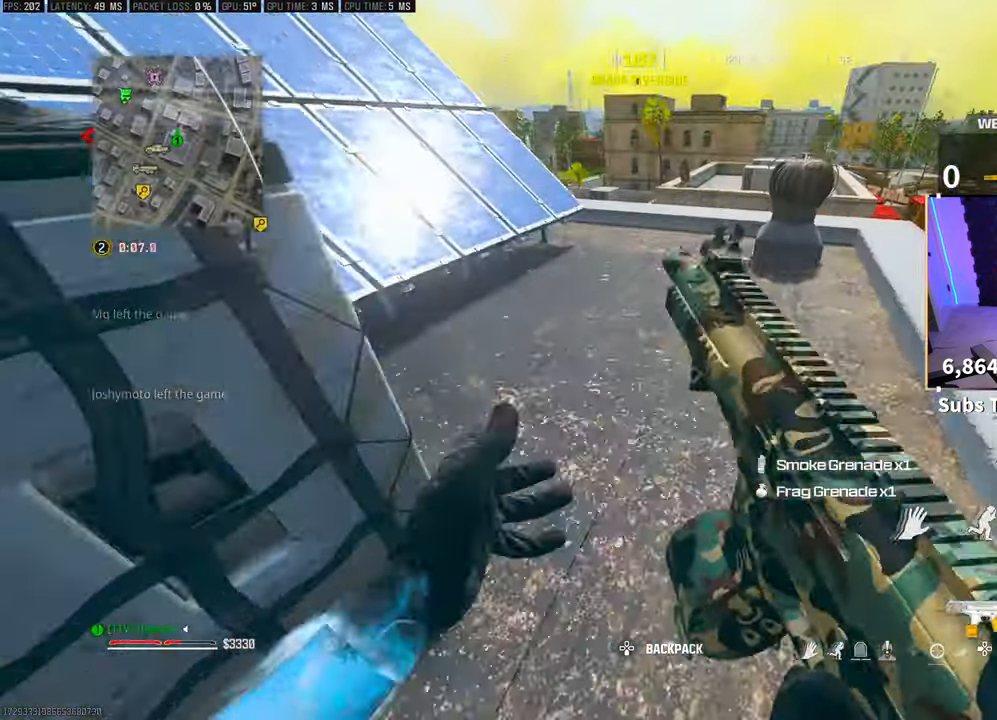
{"buttons": ["L2"], "left_stick": "up", "right_stick": "center", "events": [[33, "L3", "down"], [133, "L3", "up"], [183, "R3", "down"], [383, "CROSS", "down"], [450, "L2", "down"], [450, "R3", "up"], [500, "CROSS", "up"]]}
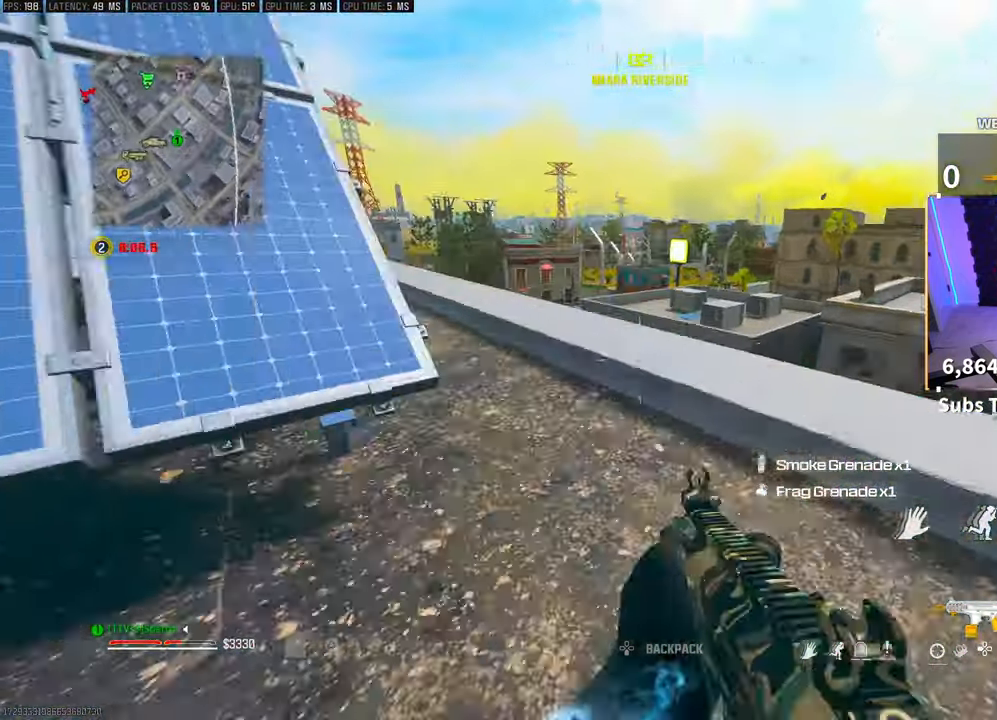
{"buttons": ["L2"], "left_stick": "up-left", "right_stick": "center", "events": [[150, "left_stick", "up-left"]]}
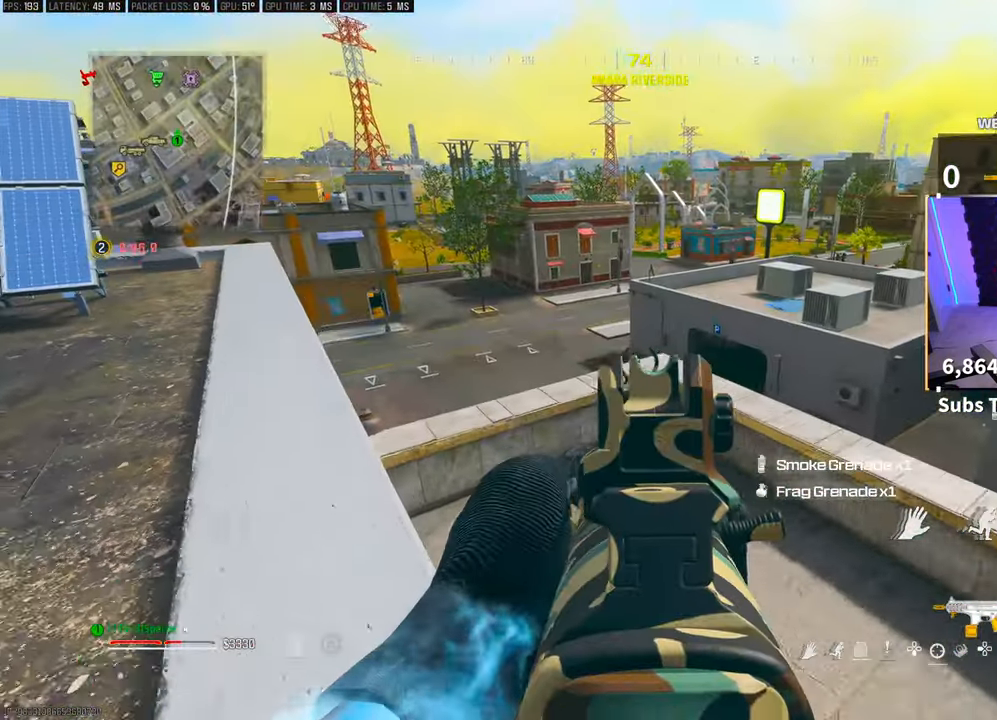
{"buttons": ["L2"], "left_stick": "up-left", "right_stick": "center", "events": []}
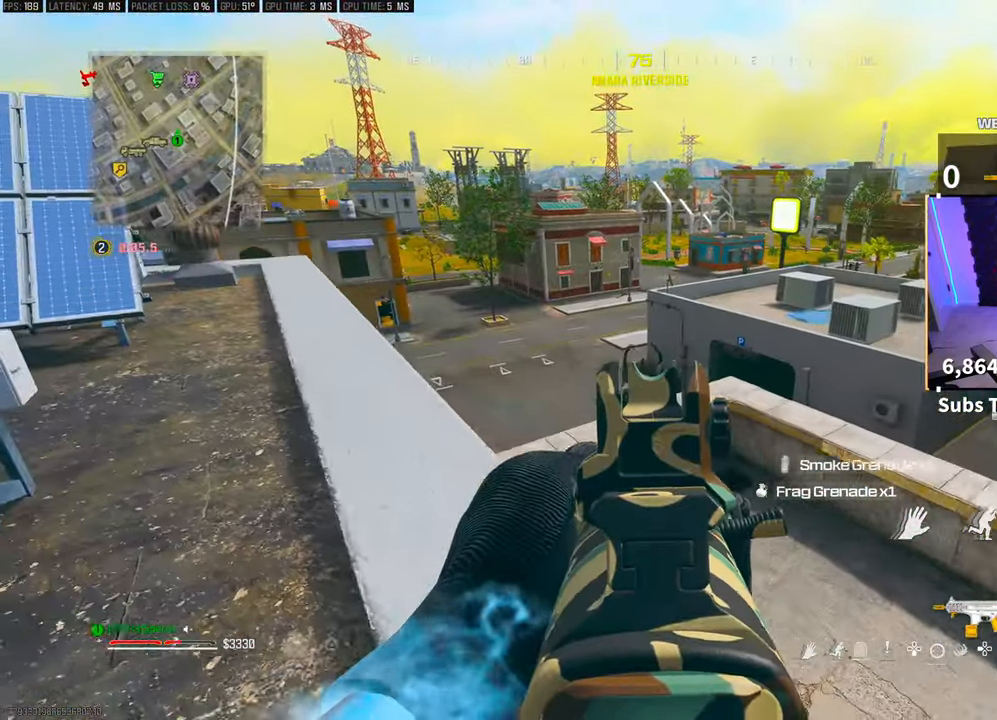
{"buttons": ["L2"], "left_stick": "center", "right_stick": "center", "events": [[183, "right_stick", "right"], [250, "right_stick", "center"], [350, "left_stick", "center"]]}
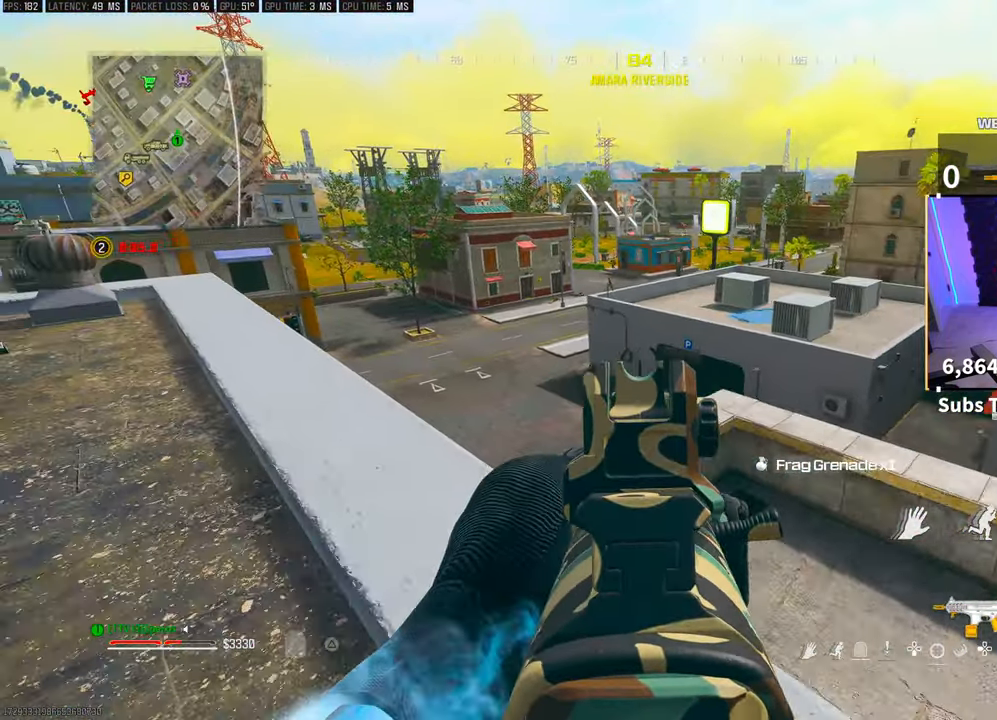
{"buttons": ["L2"], "left_stick": "center", "right_stick": "center", "events": [[400, "right_stick", "left"], [500, "right_stick", "center"]]}
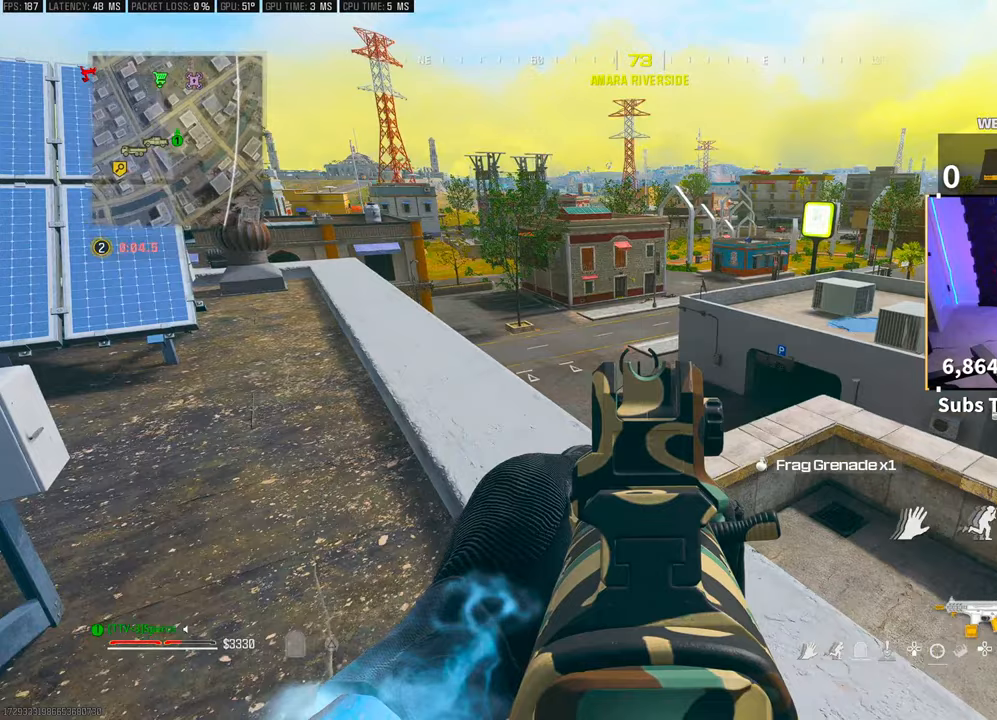
{"buttons": ["L2"], "left_stick": "up", "right_stick": "left", "events": [[400, "L2", "up"], [483, "L2", "down"], [483, "left_stick", "up"], [483, "right_stick", "left"]]}
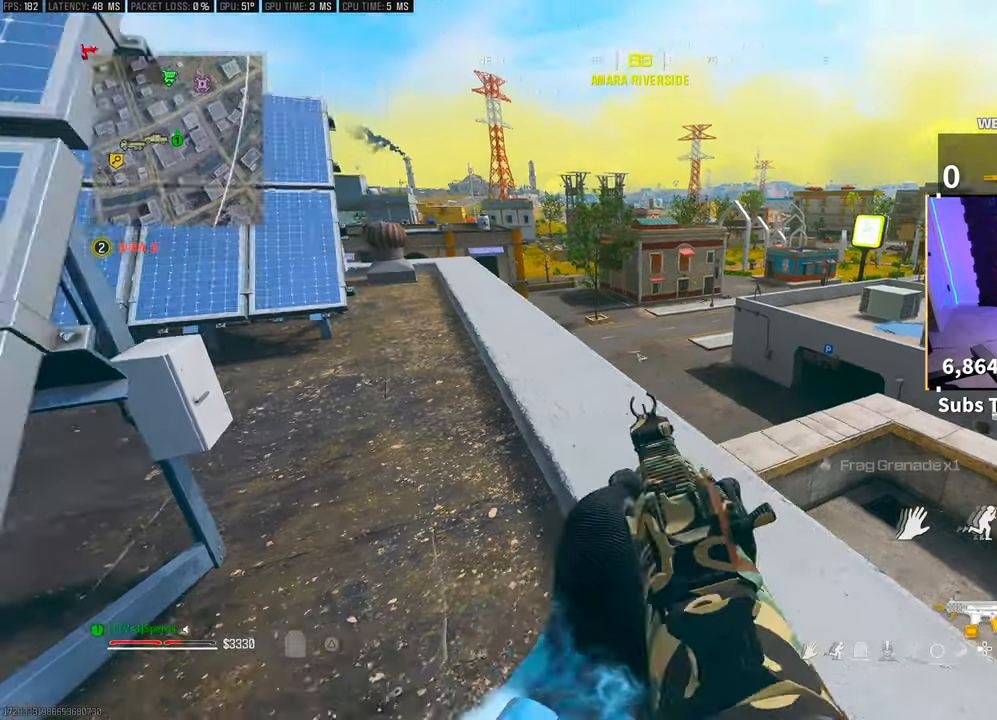
{"buttons": ["CROSS"], "left_stick": "up-left", "right_stick": "right"}
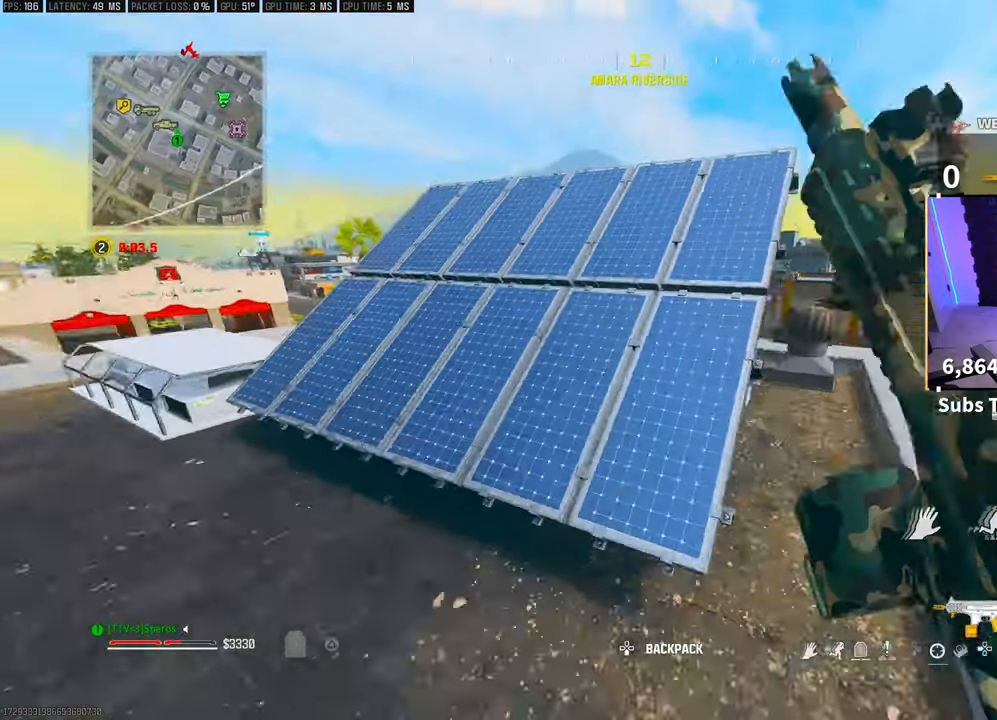
{"buttons": [], "left_stick": "left", "right_stick": "center", "events": [[33, "CROSS", "up"], [183, "right_stick", "center"], [400, "left_stick", "left"], [400, "right_stick", "right"], [500, "right_stick", "center"]]}
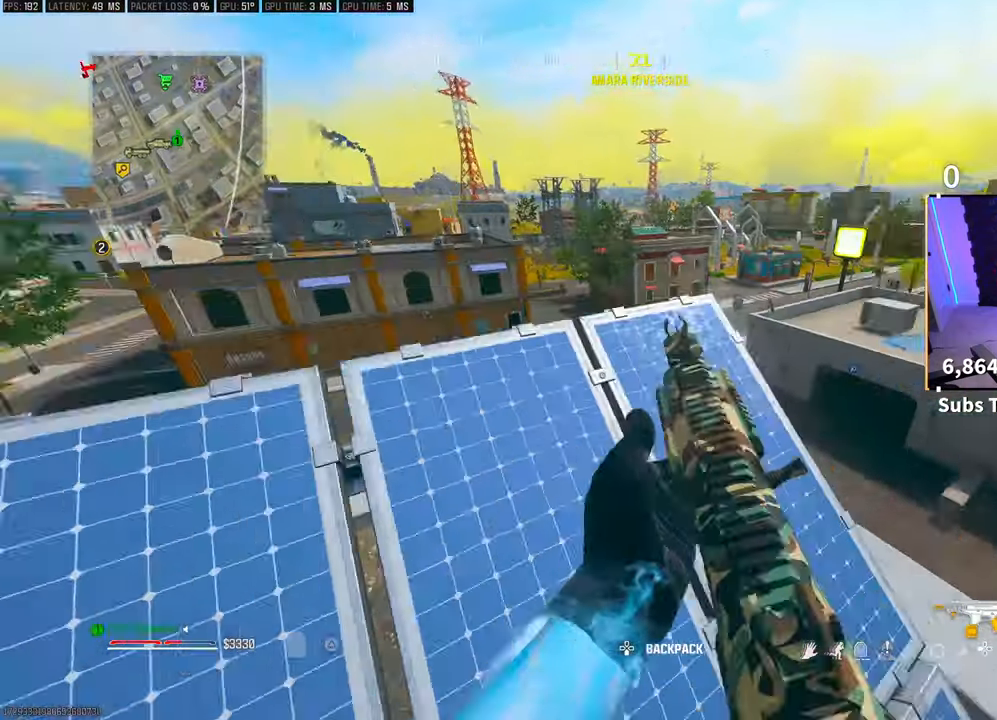
{"buttons": ["L2"], "left_stick": "center", "right_stick": "center", "events": [[33, "L2", "down"], [300, "left_stick", "center"]]}
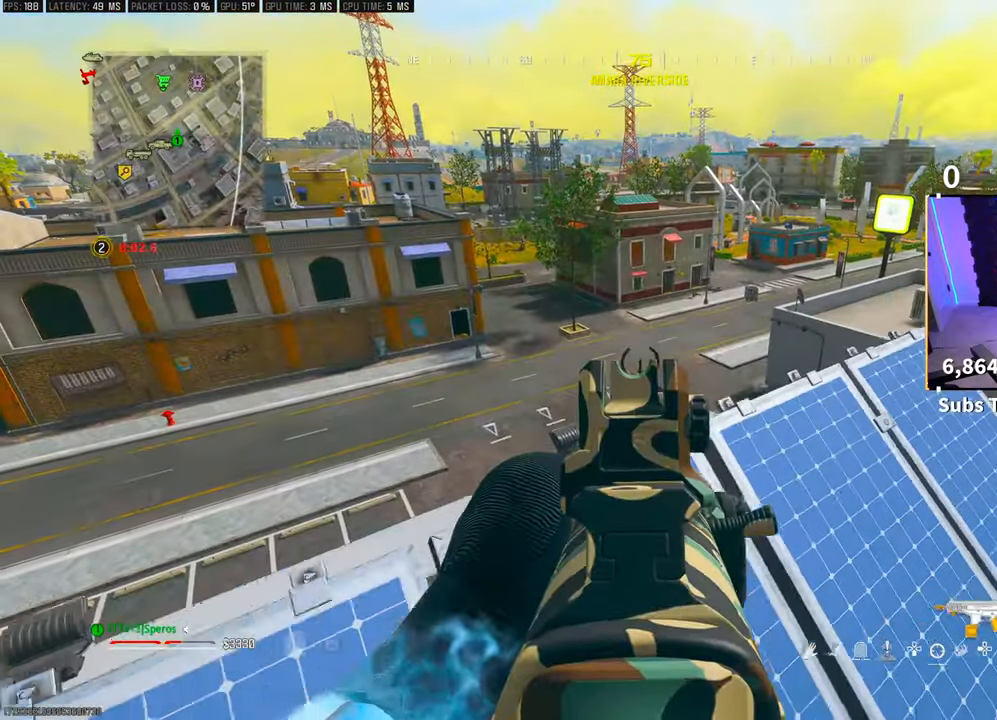
{"buttons": ["L2"], "left_stick": "center", "right_stick": "center", "events": []}
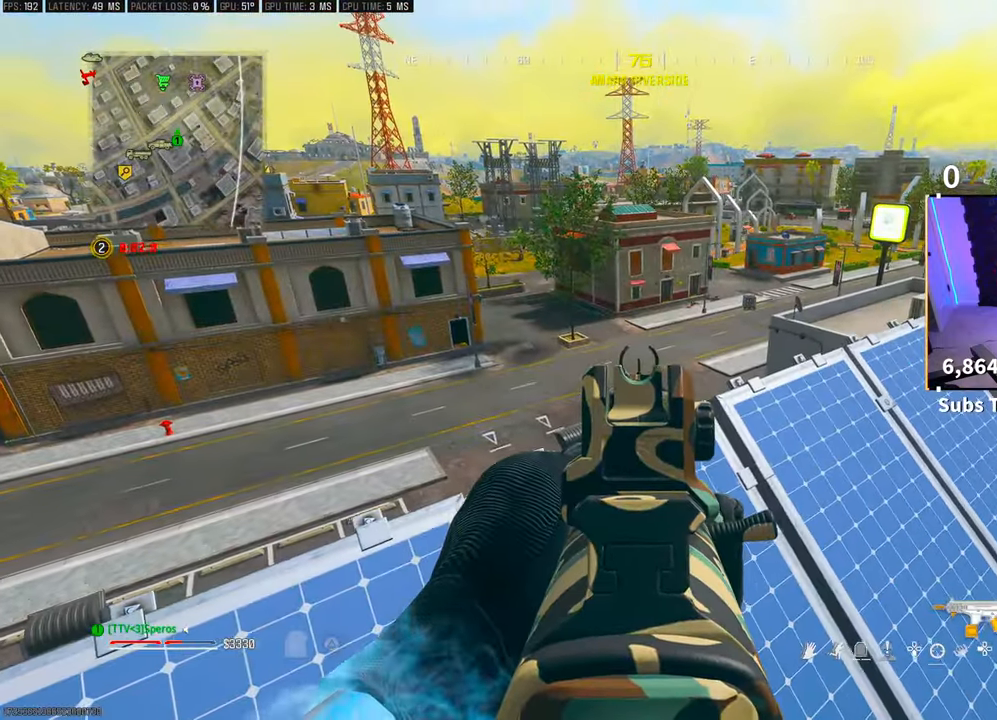
{"buttons": ["L2"], "left_stick": "center", "right_stick": "center", "events": []}
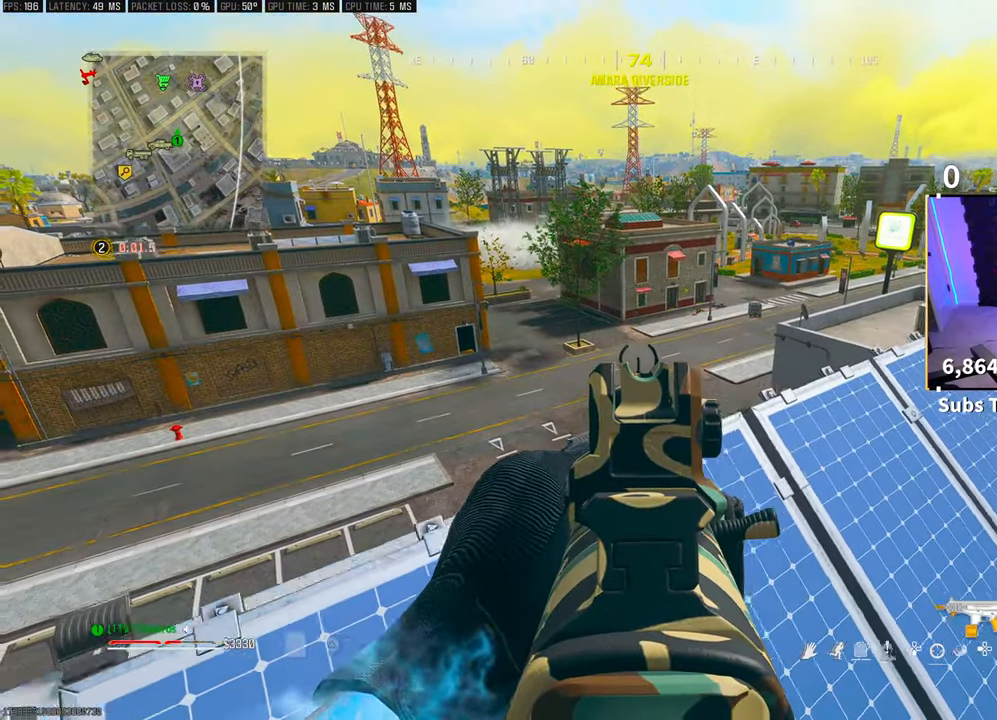
{"buttons": [], "left_stick": "center", "right_stick": "center", "events": [[50, "left_stick", "left"], [50, "right_stick", "left"], [100, "L2", "up"], [200, "L3", "down"], [200, "left_stick", "up"], [200, "right_stick", "center"], [300, "L3", "up"], [333, "left_stick", "center"]]}
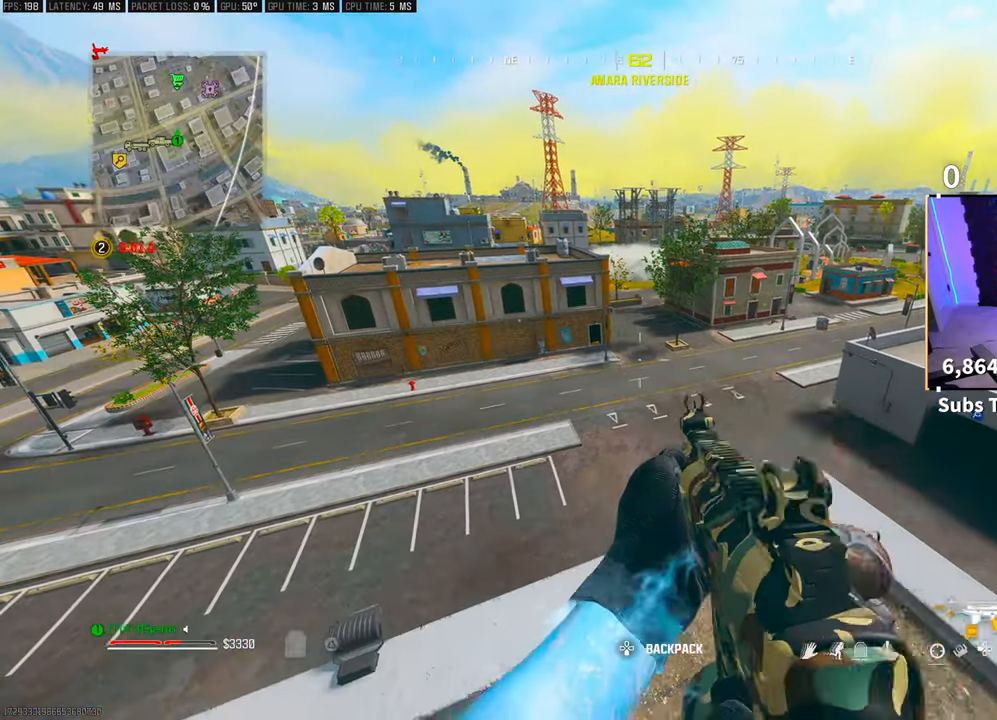
{"buttons": [], "left_stick": "down-right", "right_stick": "center", "events": [[33, "left_stick", "up"], [183, "L3", "down"], [300, "L3", "up"], [350, "right_stick", "up"], [383, "left_stick", "center"], [433, "right_stick", "center"], [450, "left_stick", "down-right"]]}
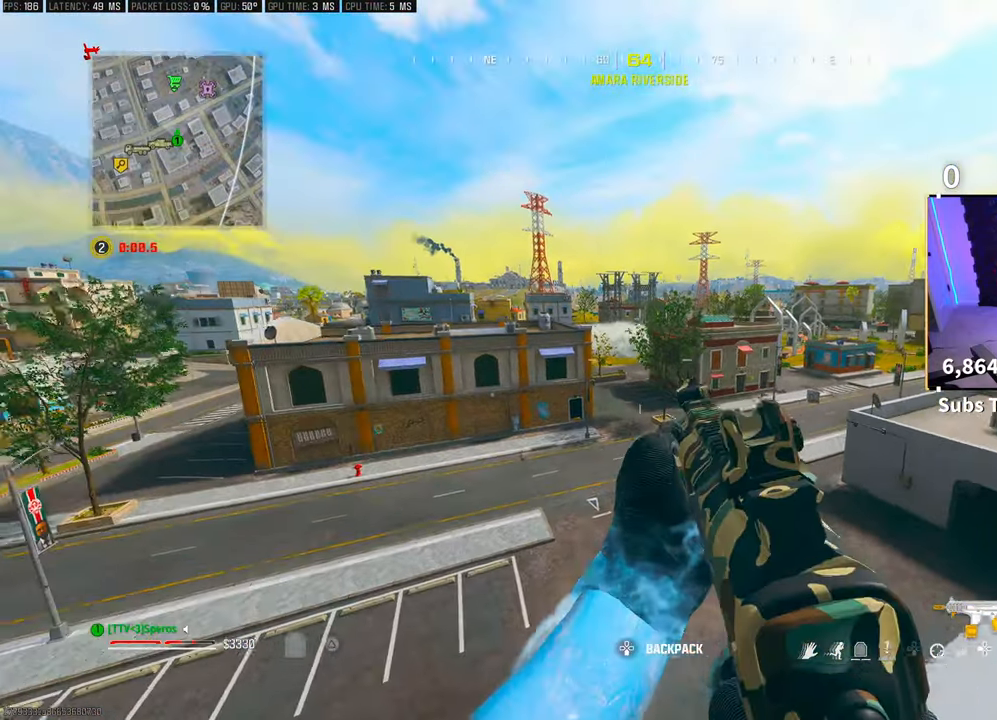
{"buttons": ["R1"], "left_stick": "up", "right_stick": "center", "events": [[83, "left_stick", "up"], [150, "L3", "down"], [183, "right_stick", "up"], [300, "CROSS", "down"], [300, "L3", "up"], [300, "R1", "down"], [350, "right_stick", "center"], [433, "CROSS", "up"]]}
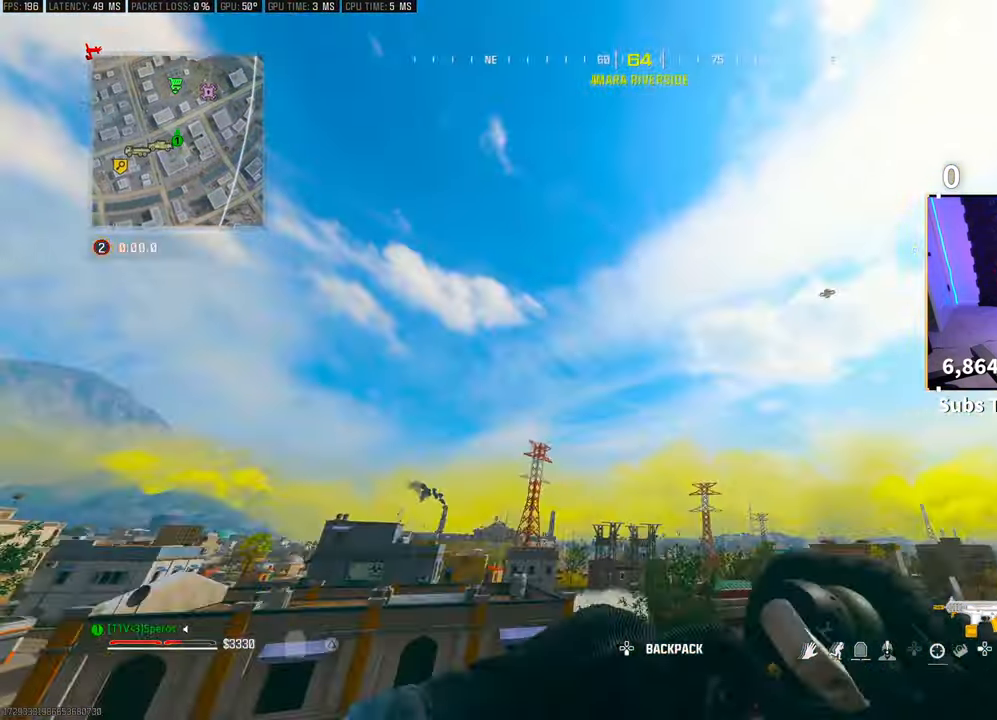
{"buttons": [], "left_stick": "right", "right_stick": "center", "events": [[83, "R1", "up"], [233, "left_stick", "up-right"], [333, "left_stick", "right"]]}
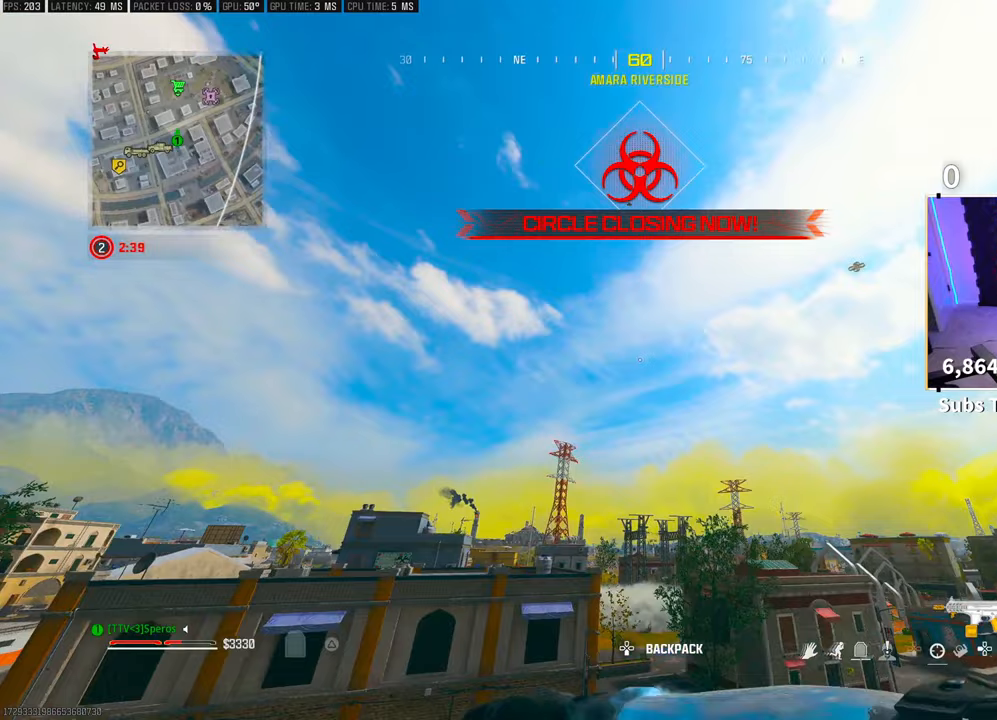
{"buttons": ["L3"], "left_stick": "up", "right_stick": "center", "events": [[33, "left_stick", "up"], [100, "R1", "down"], [200, "R1", "up"], [450, "L3", "down"]]}
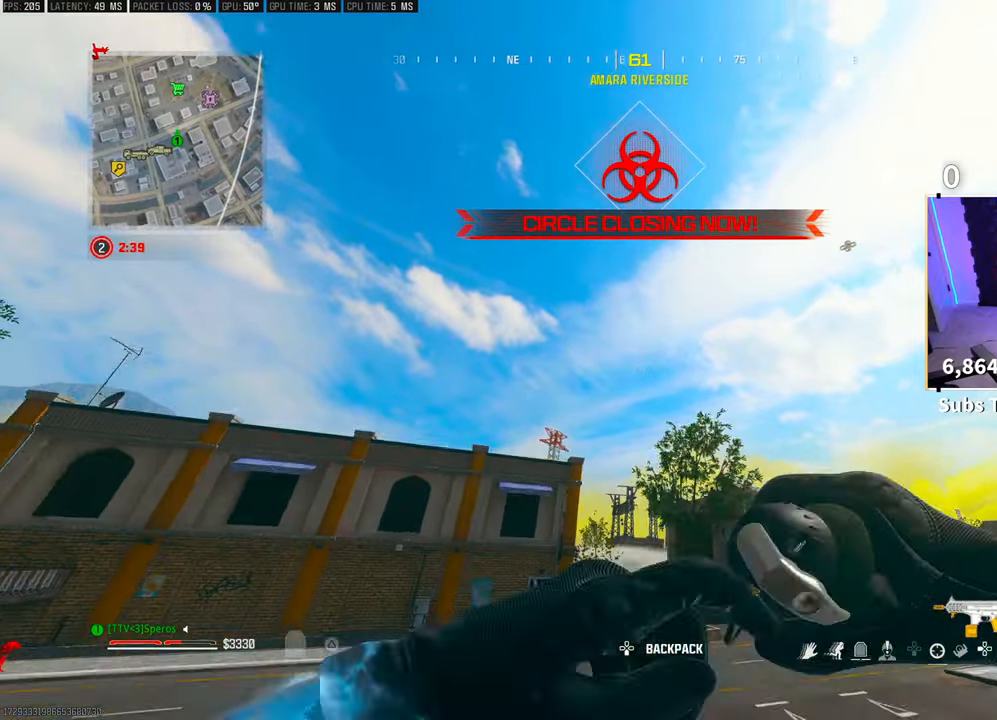
{"buttons": [], "left_stick": "up", "right_stick": "center", "events": [[50, "L3", "up"], [233, "CROSS", "down"], [333, "CROSS", "up"]]}